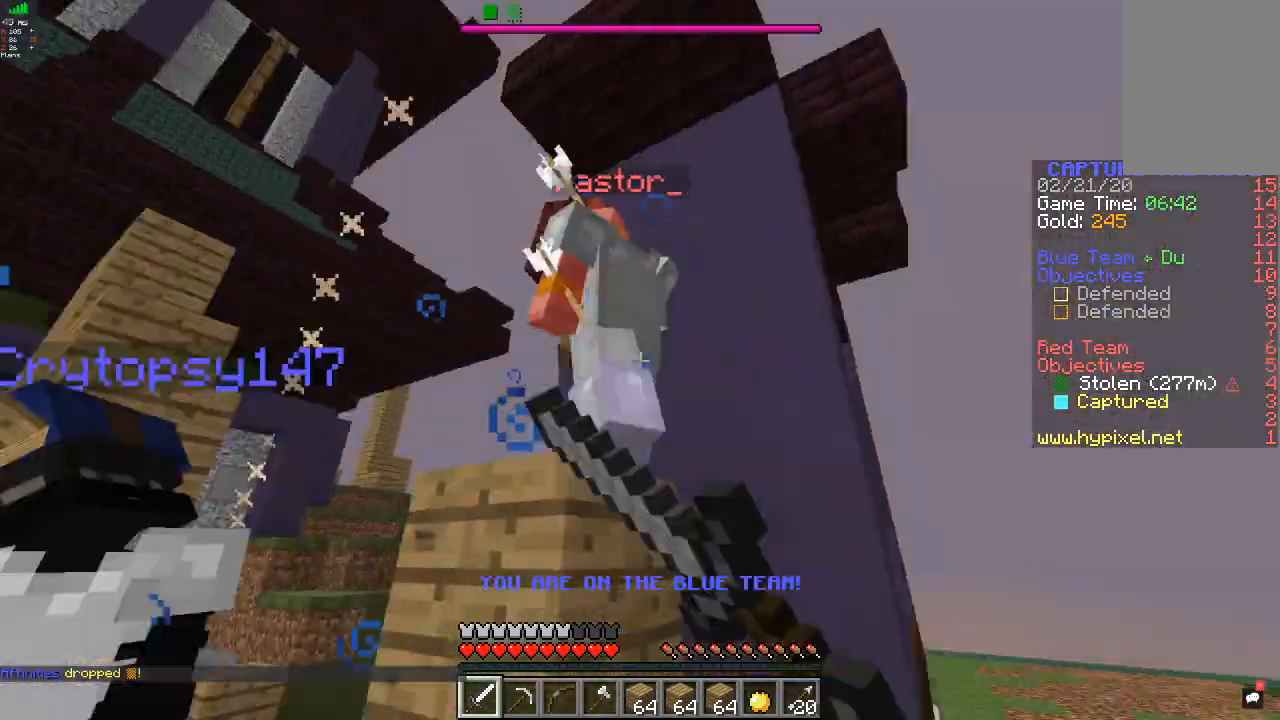
Gameplay with keyboard and mouse; each line is a JSON object with the keys and mouse buttons held at the frame after it. "events" lists presses ("down") and releases ("up") of "a", "d", "s", "w", "mouse_left" and "mouse_right" between this image and that frame as [ms after this image, input, new state], when the widget could be followed in between. "mouse_left", "mouse_right" = the "left", "right" buttons of the "mouse" list. No other keys are recorded. Fast repeated clicks can show as one long hold. Mouse movement is not recorded.
{"keys": ["a", "d"], "mouse": ["left"], "events": [[100, "w", "up"], [133, "d", "down"], [167, "a", "up"], [333, "a", "down"]]}
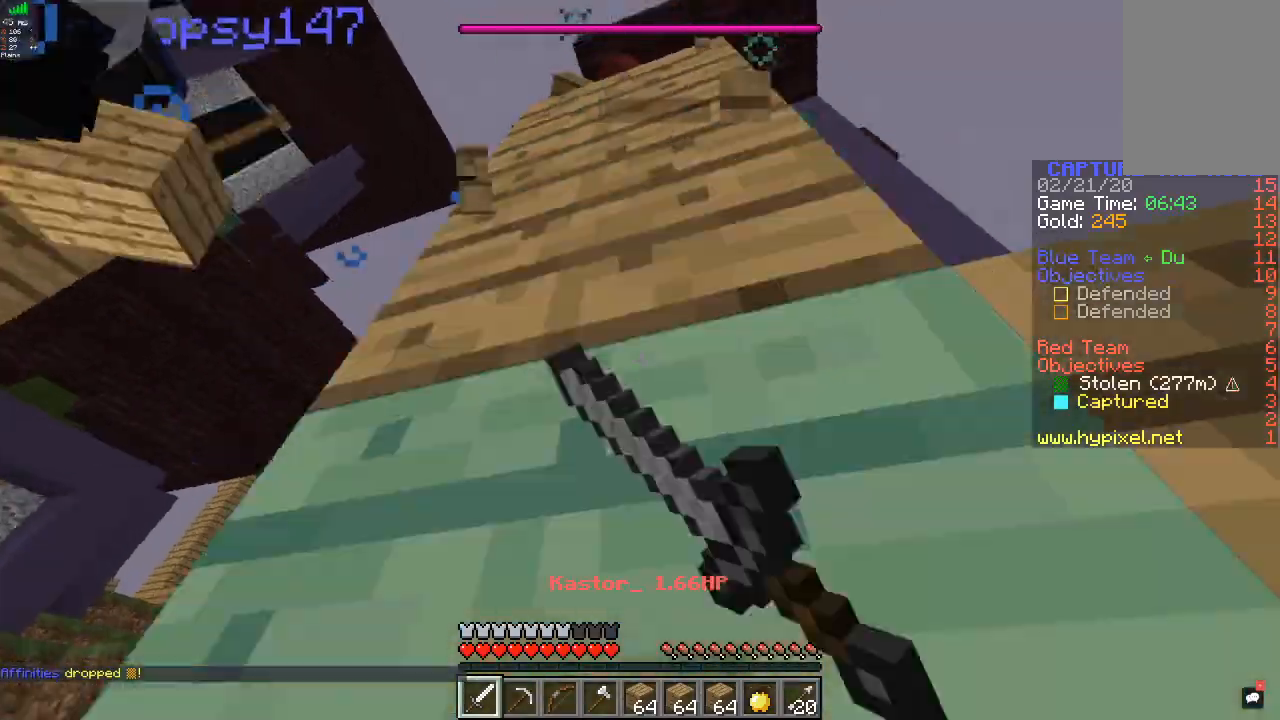
{"keys": ["a", "d"], "mouse": [], "events": [[33, "a", "up"], [400, "mouse_left", "up"], [467, "a", "down"]]}
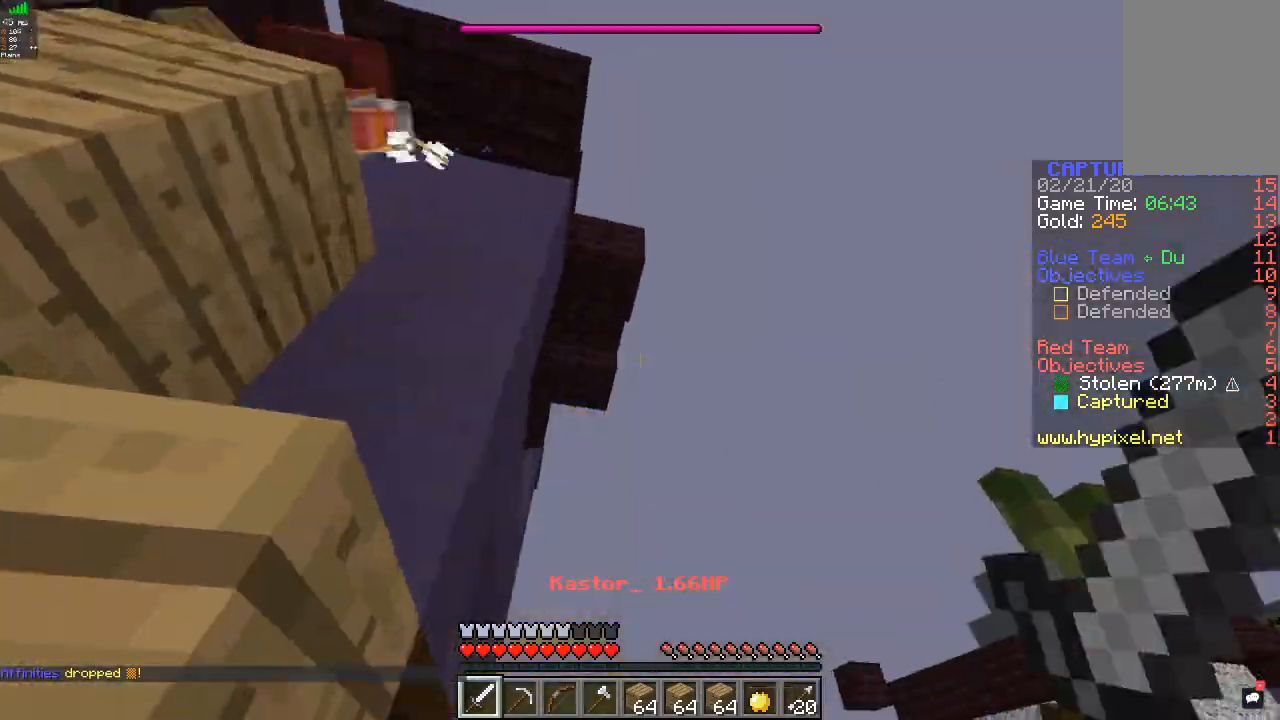
{"keys": ["d", "w"], "mouse": ["left"], "events": [[33, "d", "up"], [100, "mouse_left", "down"], [233, "w", "down"], [467, "d", "down"], [500, "a", "up"]]}
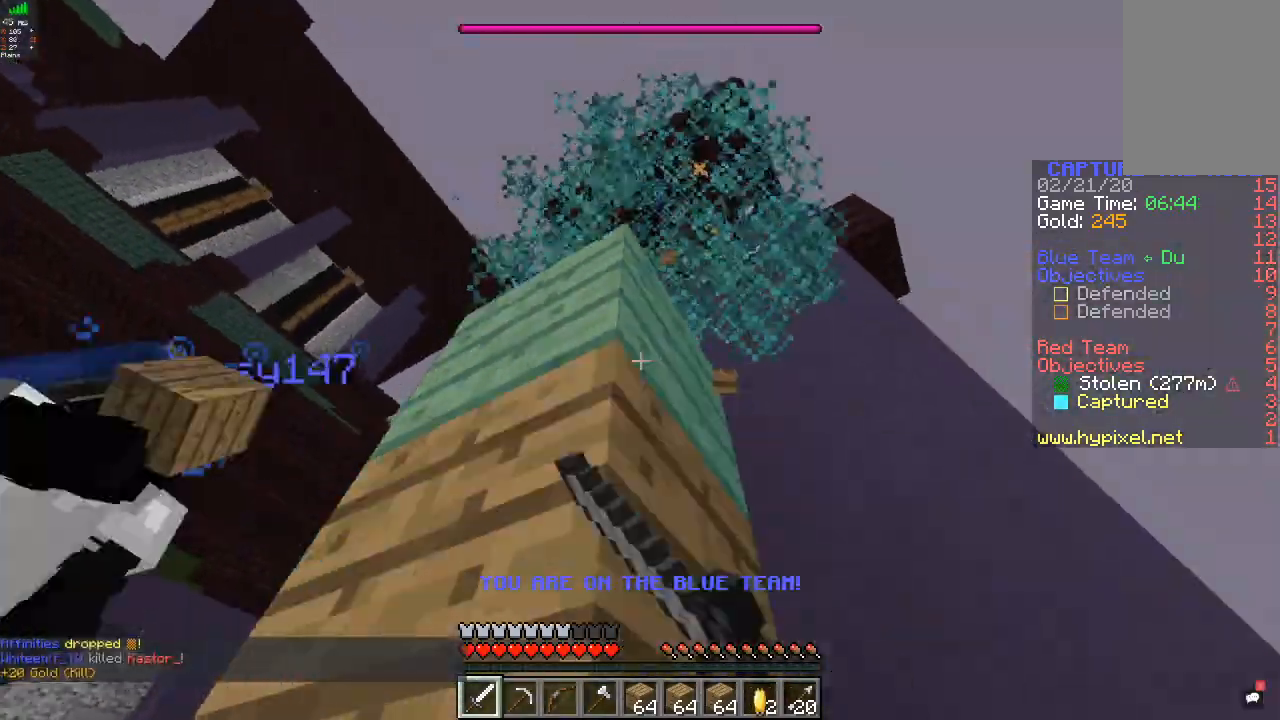
{"keys": ["a", "d"], "mouse": [], "events": [[100, "w", "up"], [300, "a", "down"], [500, "mouse_left", "up"]]}
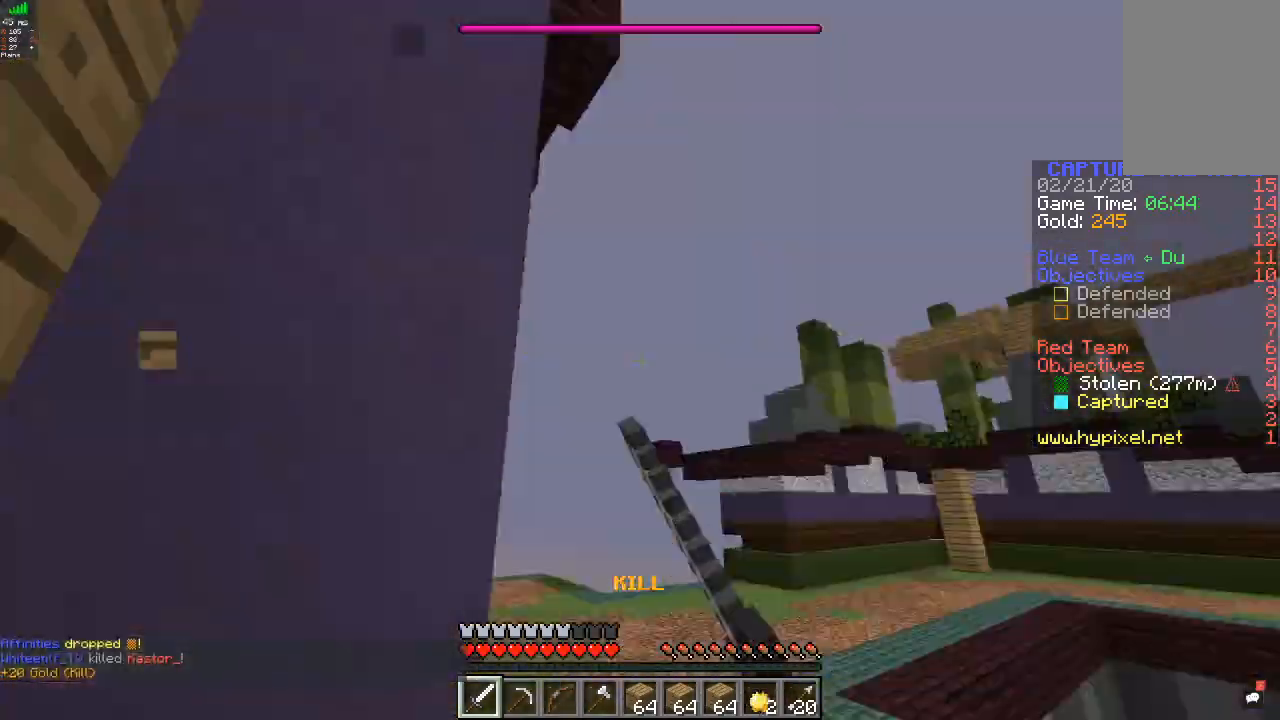
{"keys": ["w"], "mouse": [], "events": [[33, "a", "up"], [300, "d", "up"], [367, "w", "down"]]}
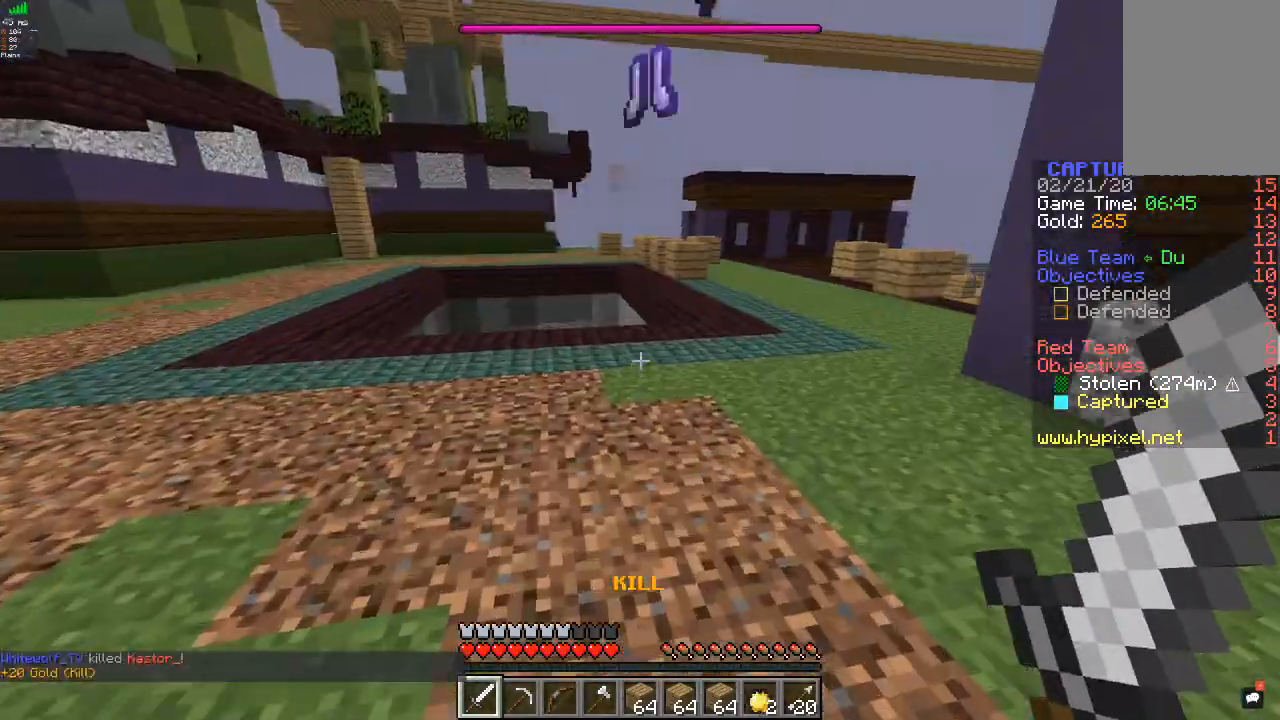
{"keys": [], "mouse": [], "events": [[333, "w", "up"]]}
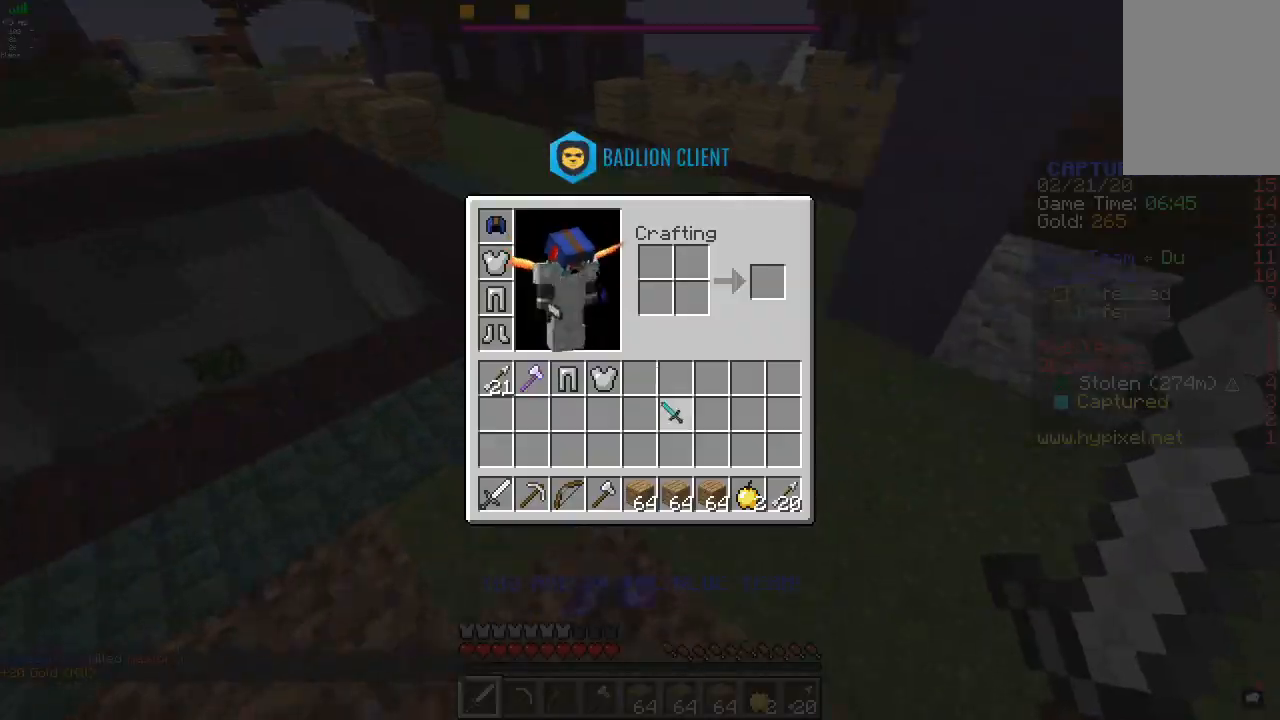
{"keys": ["w"], "mouse": [], "events": [[400, "w", "down"]]}
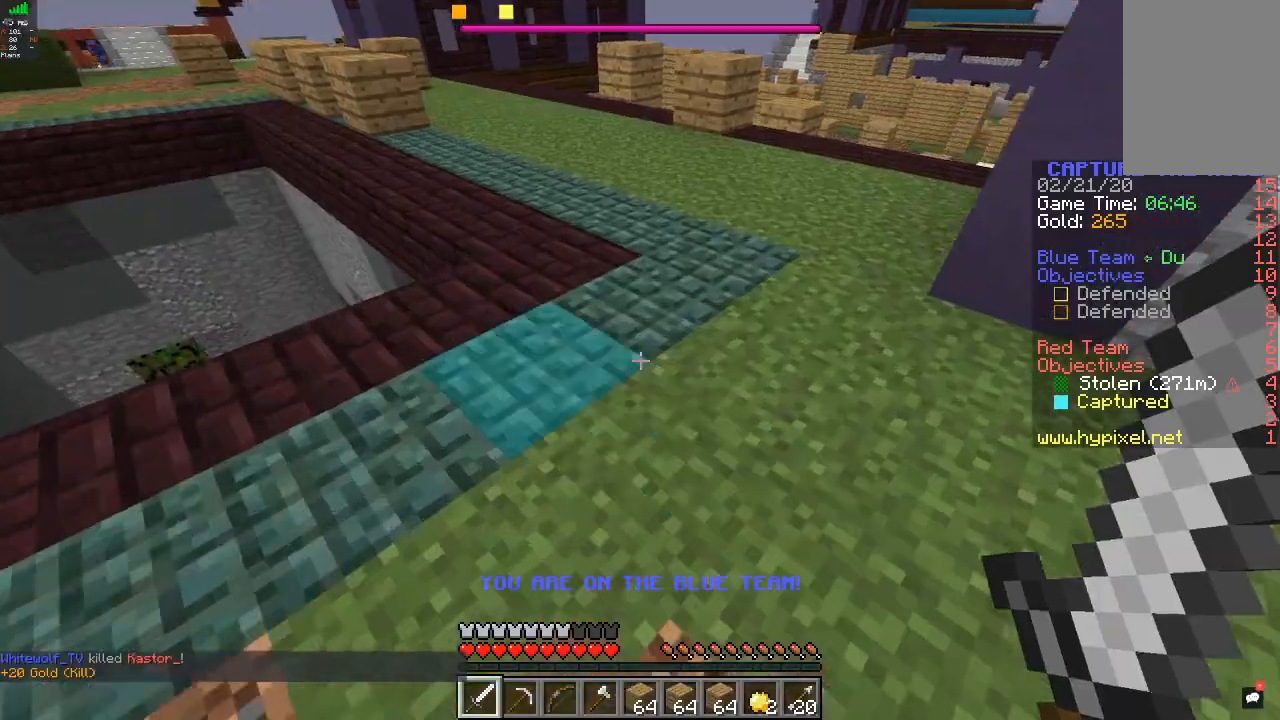
{"keys": [], "mouse": [], "events": [[167, "w", "up"]]}
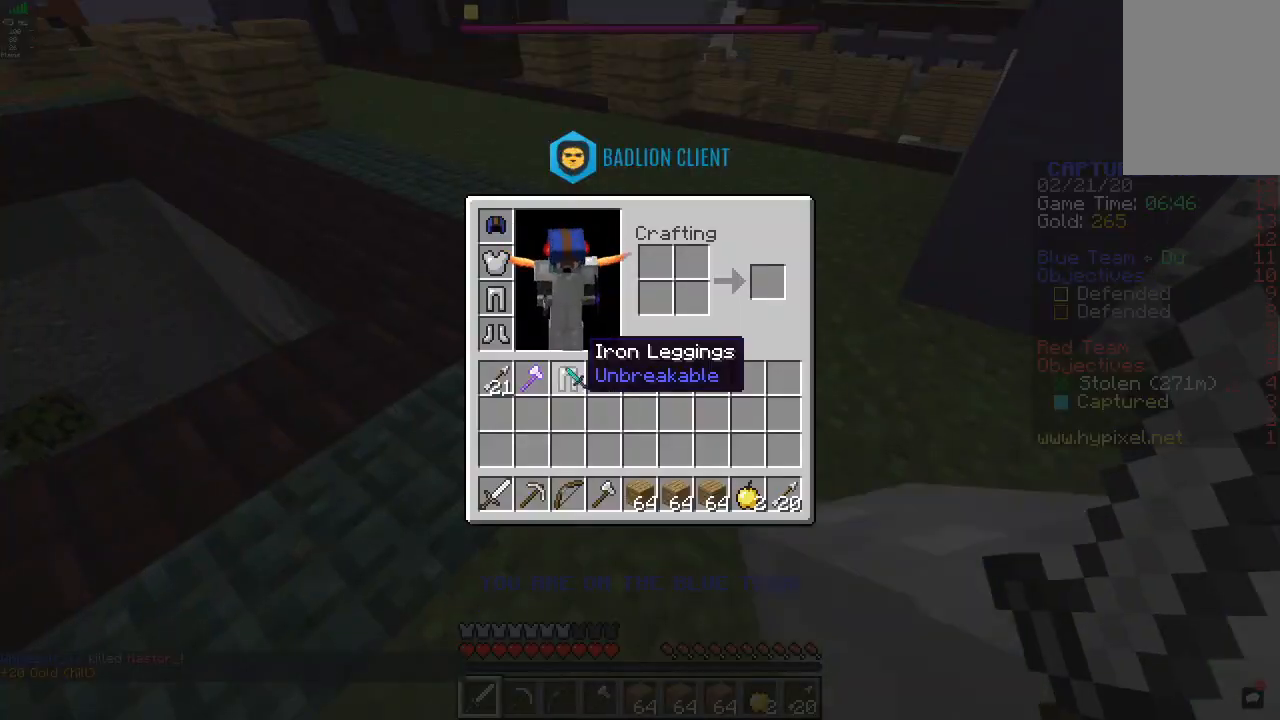
{"keys": [], "mouse": [], "events": []}
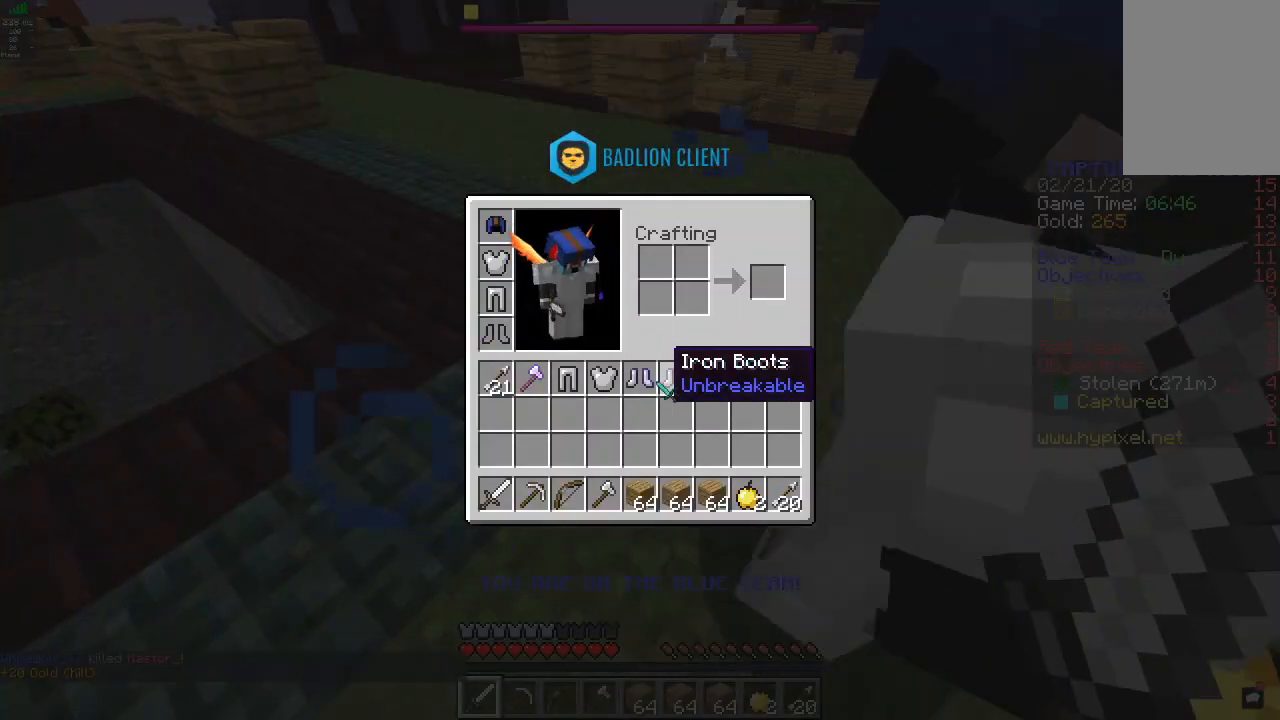
{"keys": ["w"], "mouse": [], "events": [[500, "w", "down"]]}
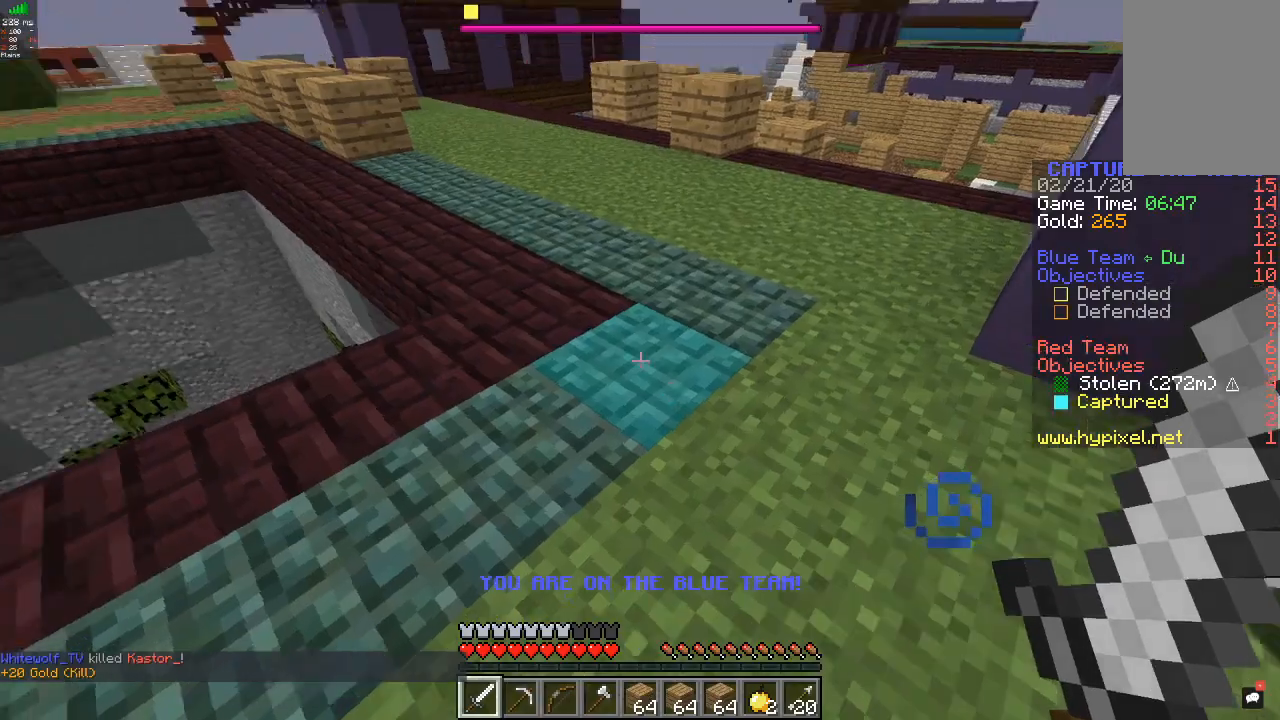
{"keys": ["w"], "mouse": [], "events": []}
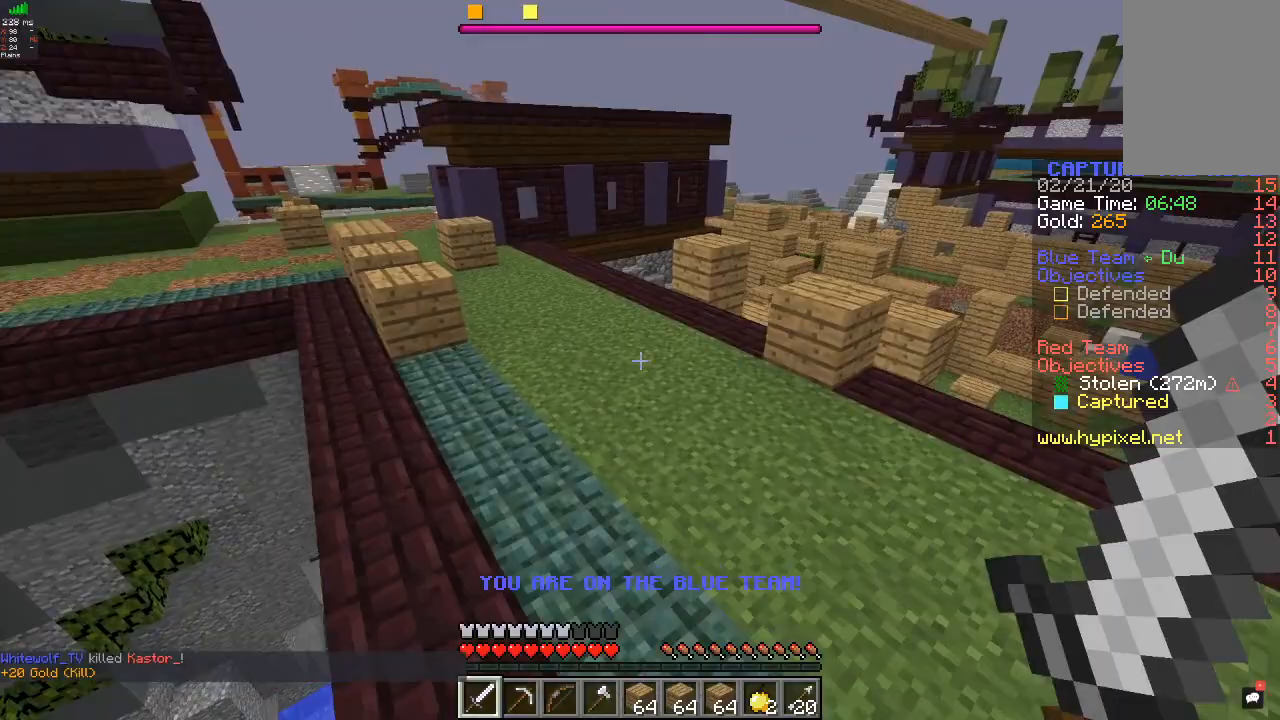
{"keys": ["w"], "mouse": ["left"], "events": [[267, "mouse_left", "down"]]}
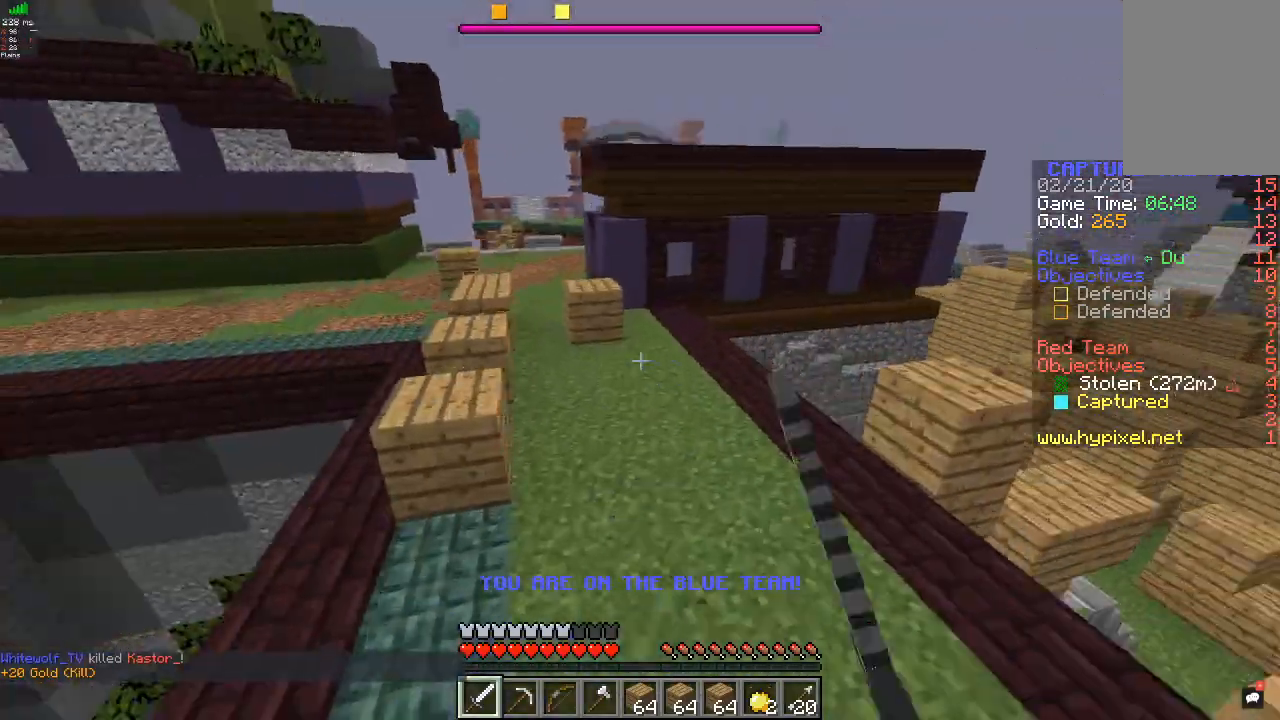
{"keys": ["w"], "mouse": [], "events": [[100, "a", "down"], [267, "mouse_left", "up"], [300, "a", "up"]]}
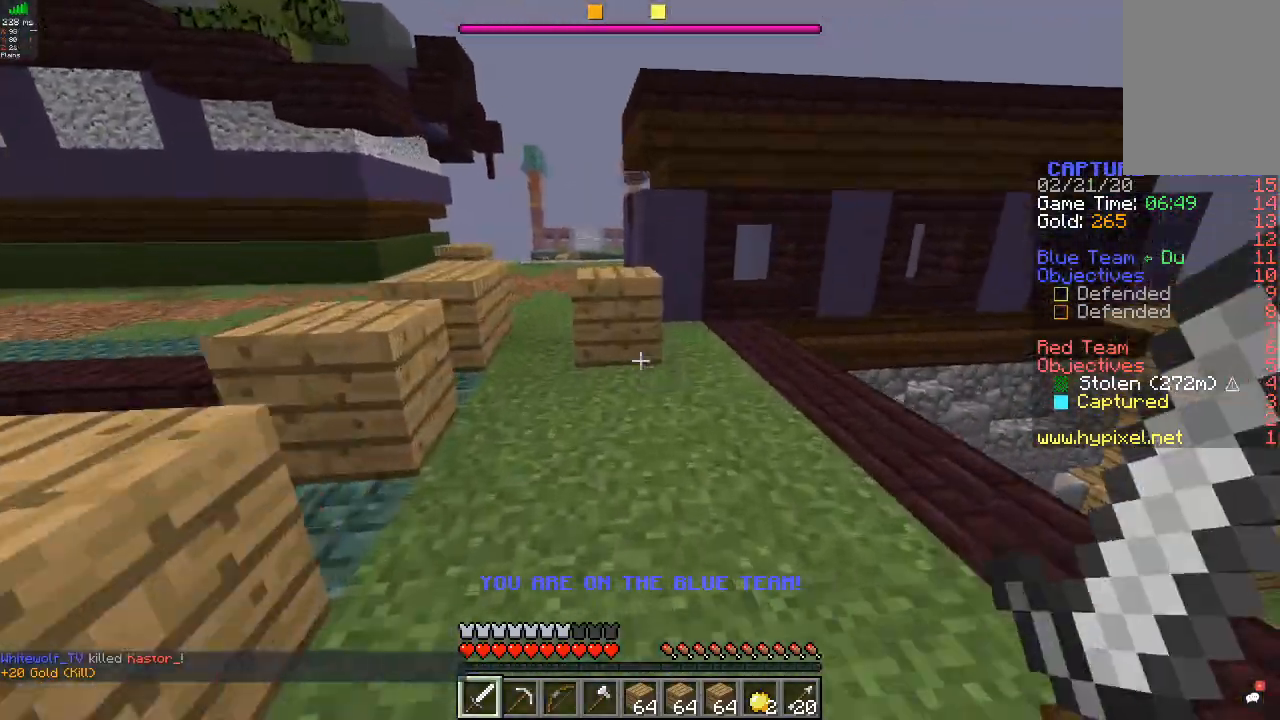
{"keys": ["w"], "mouse": [], "events": []}
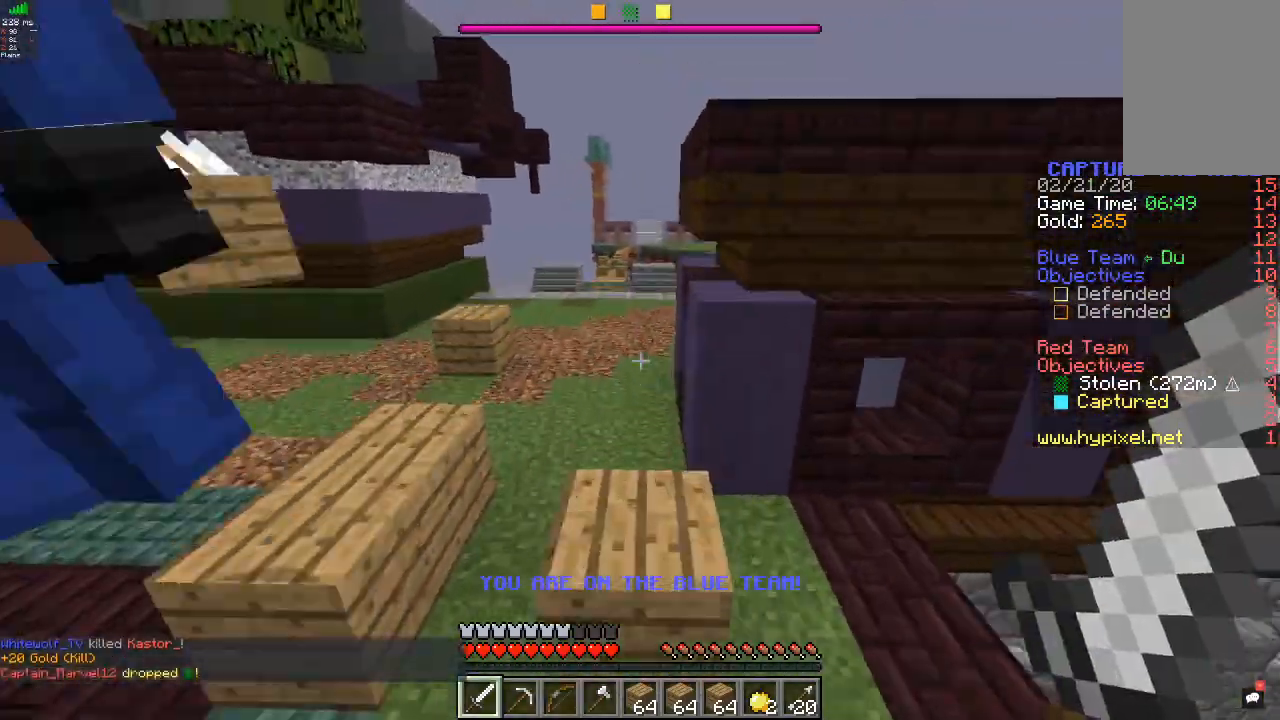
{"keys": ["w"], "mouse": [], "events": [[67, "a", "down"], [400, "a", "up"]]}
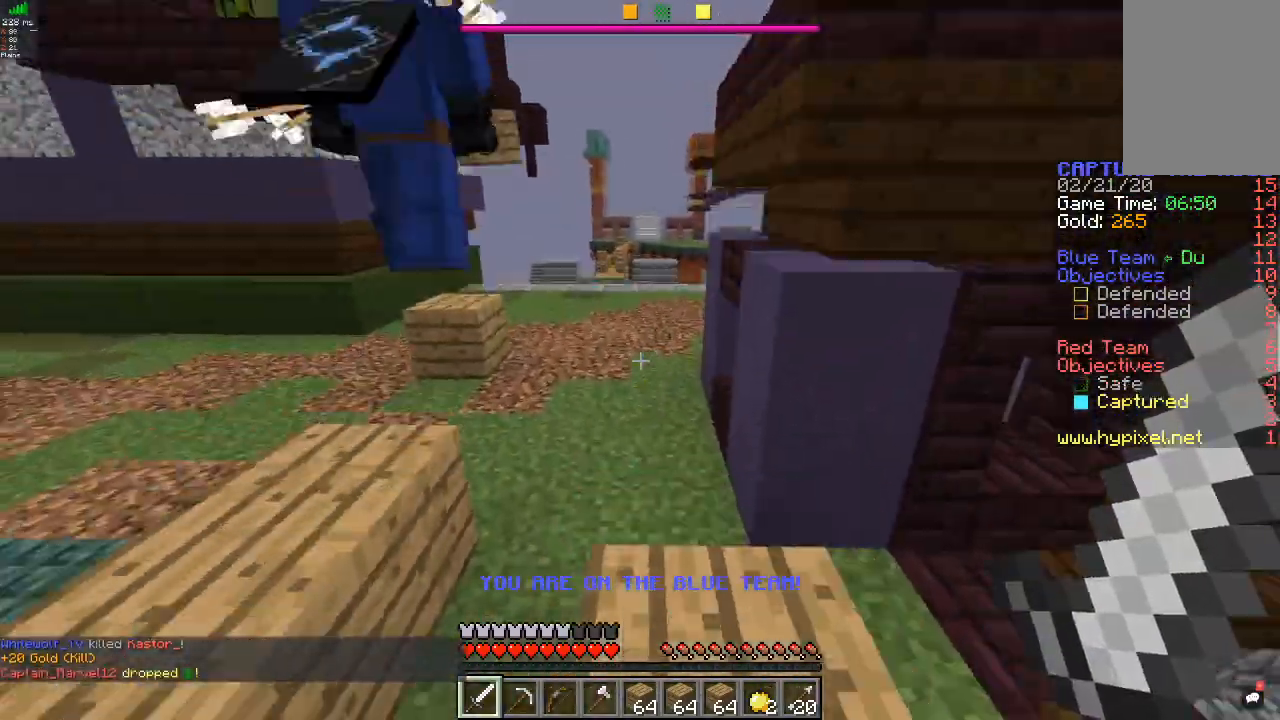
{"keys": ["w"], "mouse": [], "events": []}
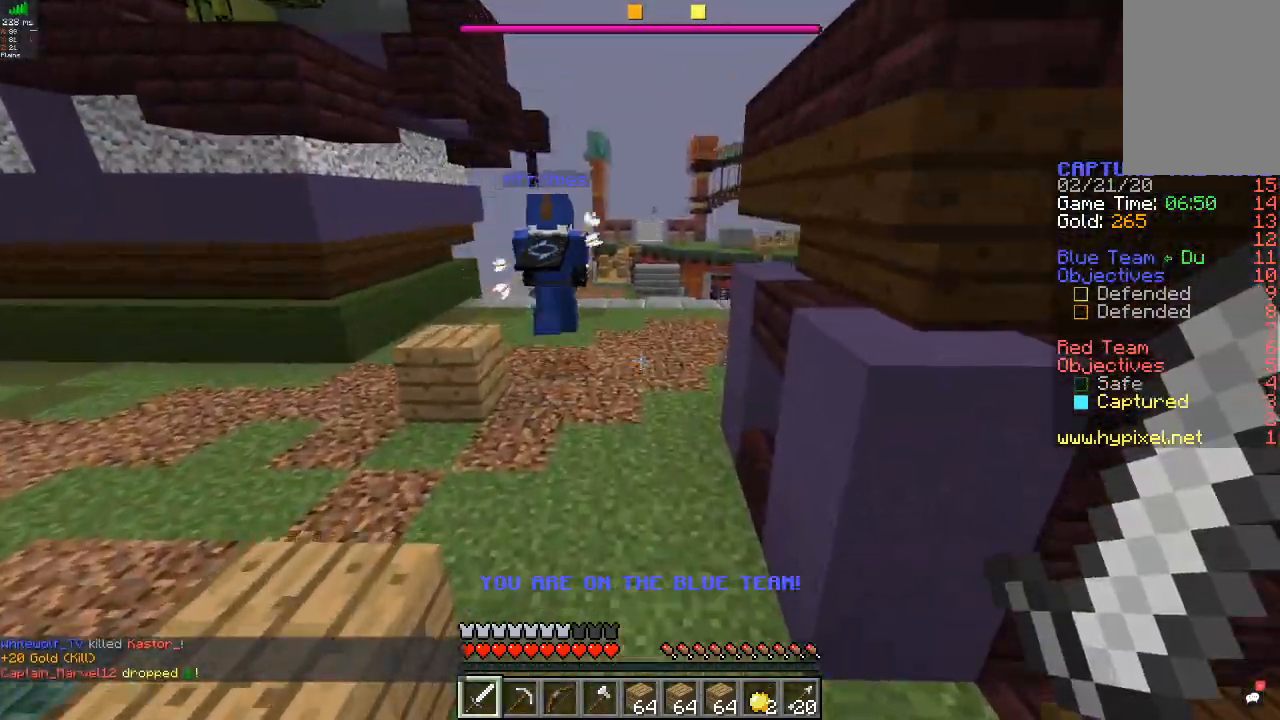
{"keys": ["w"], "mouse": ["left"], "events": [[333, "mouse_left", "down"]]}
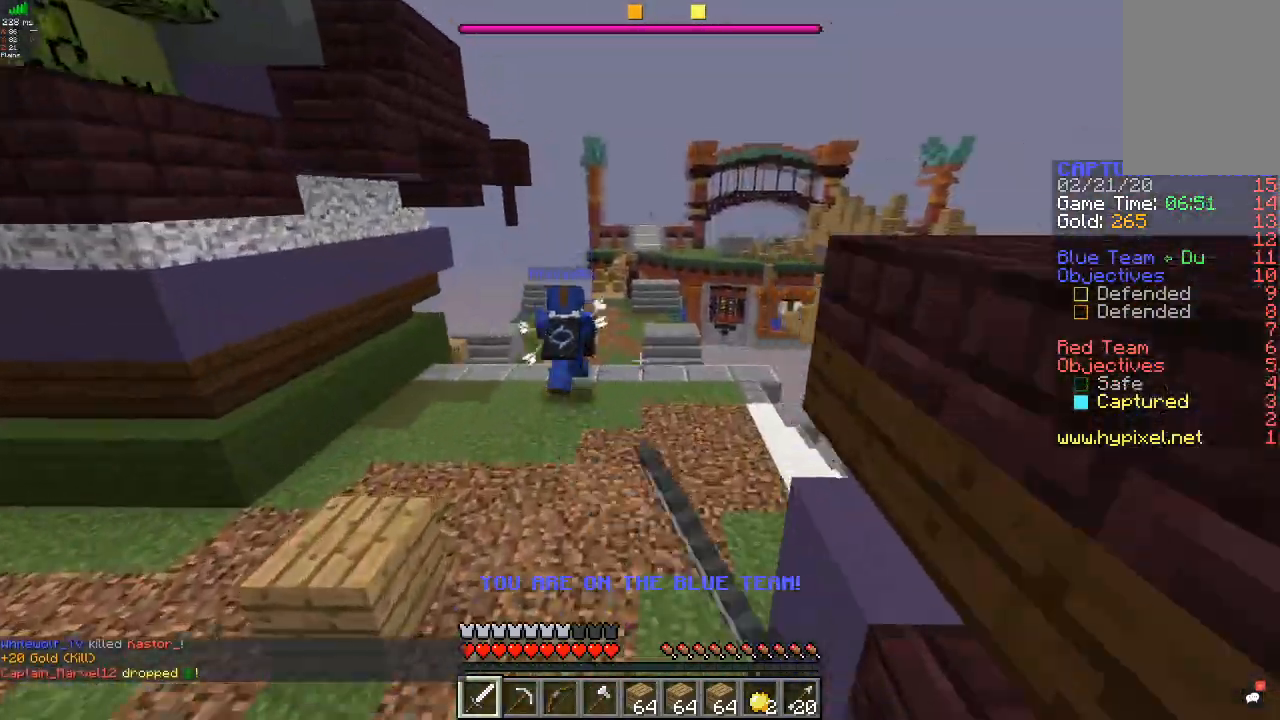
{"keys": ["w"], "mouse": ["left"], "events": [[67, "mouse_left", "up"], [400, "mouse_left", "down"]]}
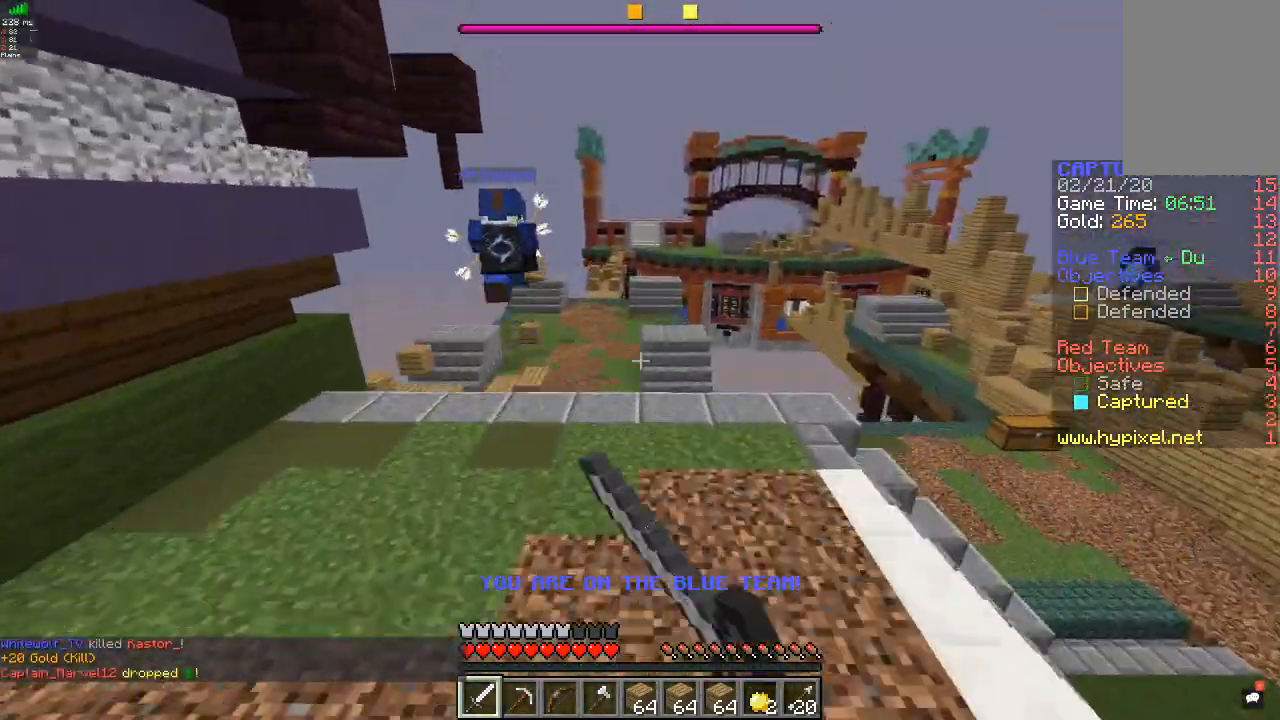
{"keys": ["a", "w"], "mouse": [], "events": [[300, "mouse_left", "up"], [400, "a", "down"]]}
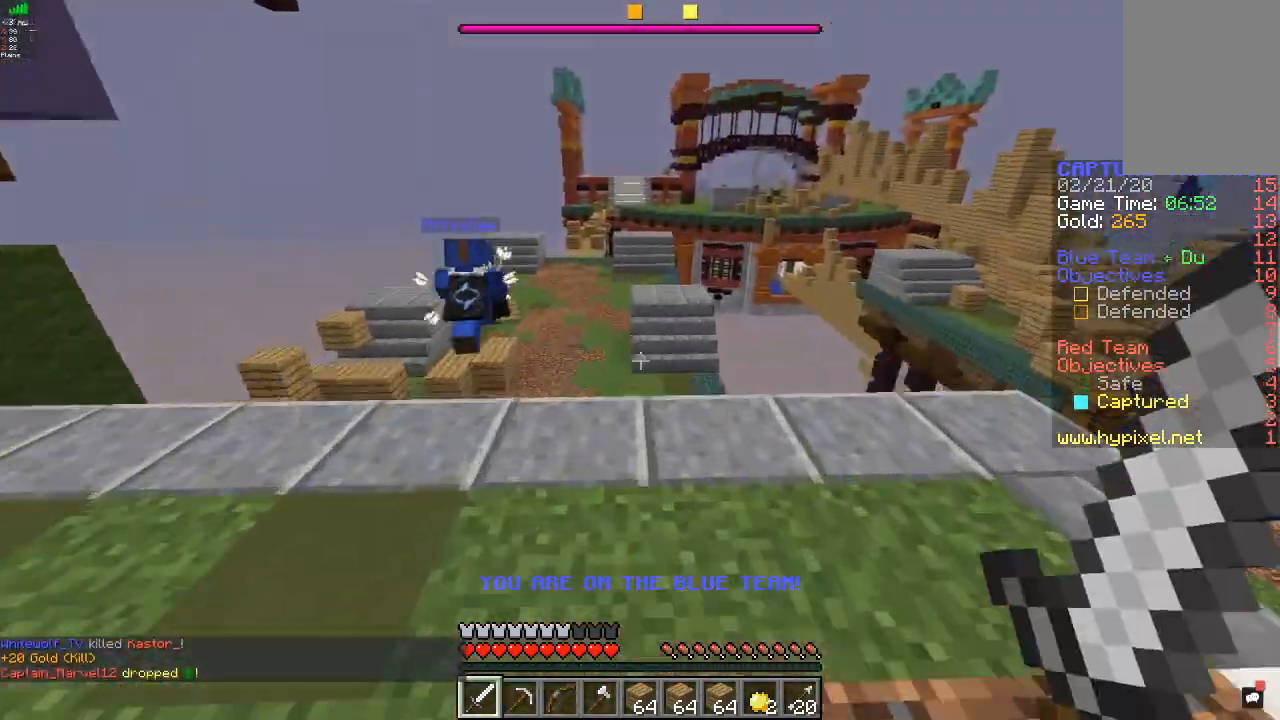
{"keys": ["d"], "mouse": [], "events": [[67, "a", "up"], [233, "d", "down"], [367, "w", "up"]]}
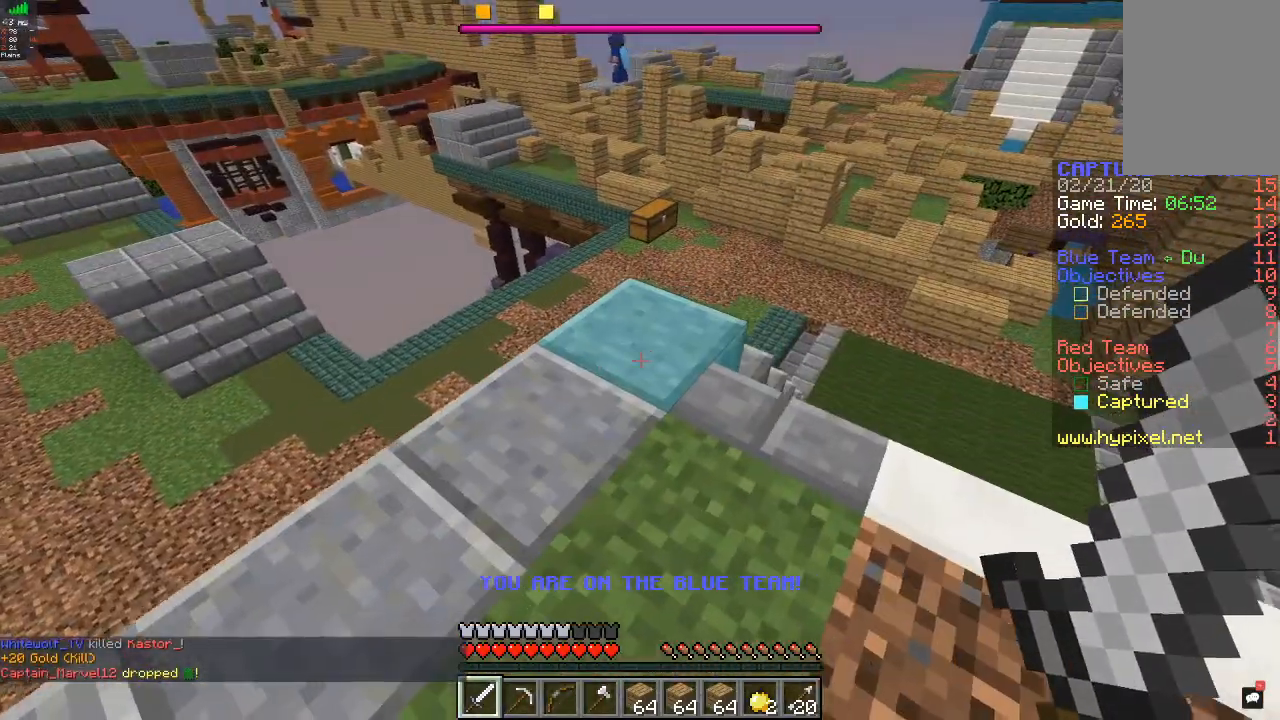
{"keys": [], "mouse": [], "events": [[33, "d", "up"]]}
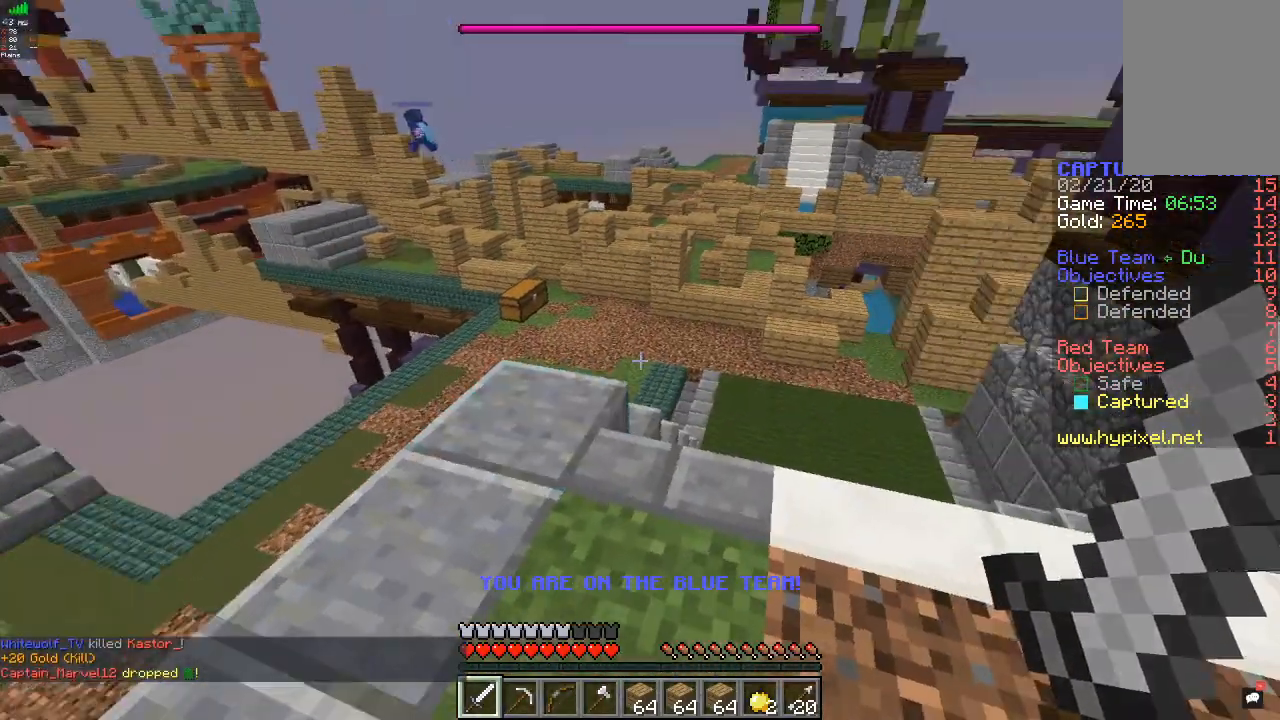
{"keys": ["w"], "mouse": [], "events": [[67, "w", "down"]]}
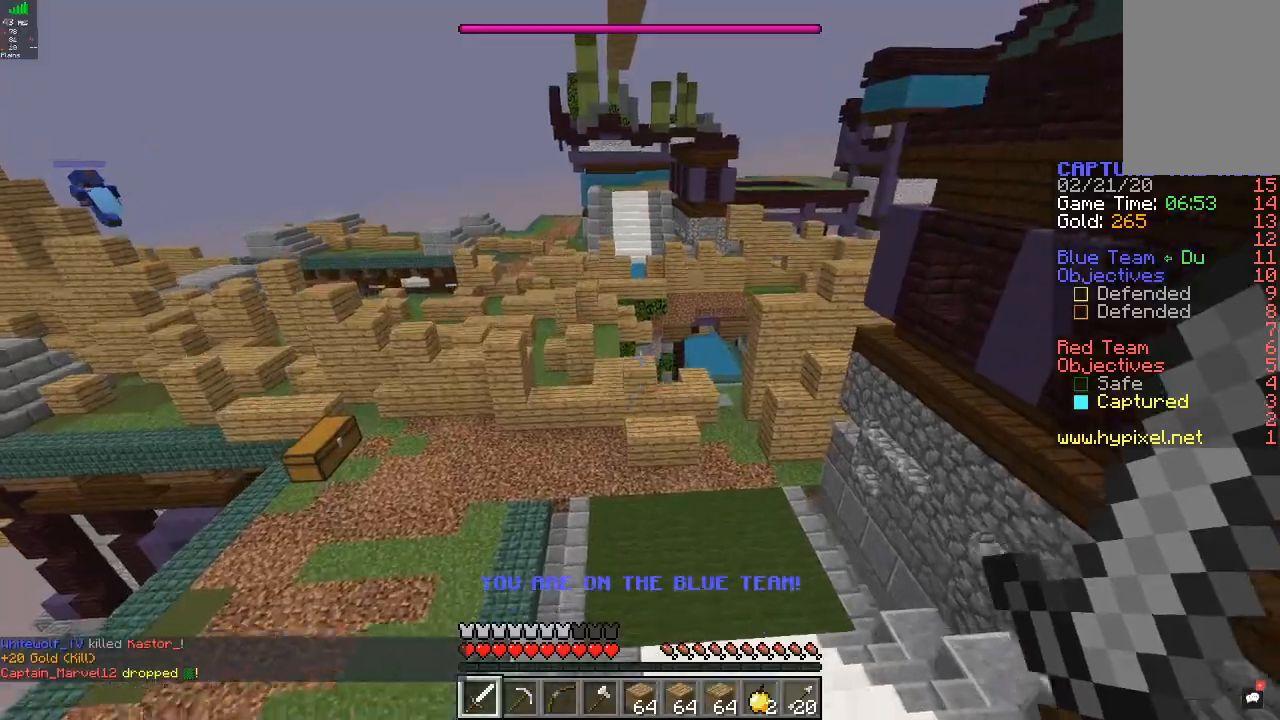
{"keys": ["a", "w"], "mouse": [], "events": [[100, "a", "down"]]}
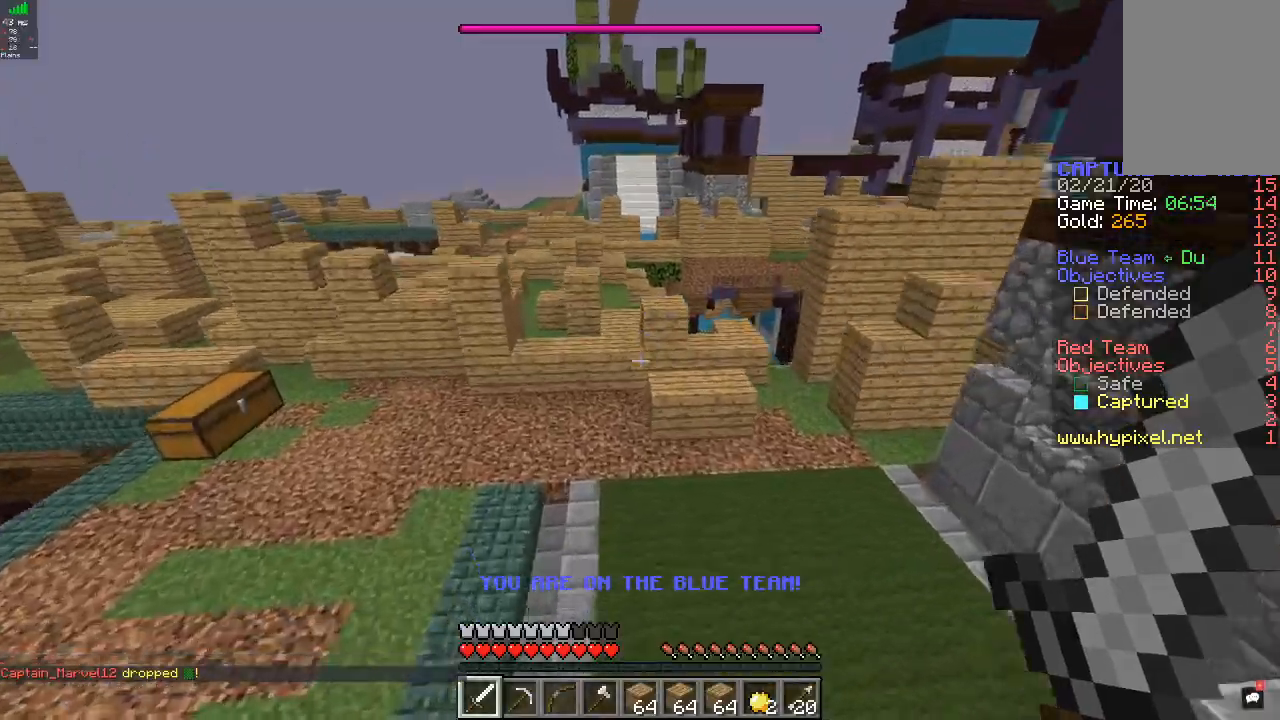
{"keys": ["a", "w"], "mouse": [], "events": [[200, "a", "up"], [500, "a", "down"]]}
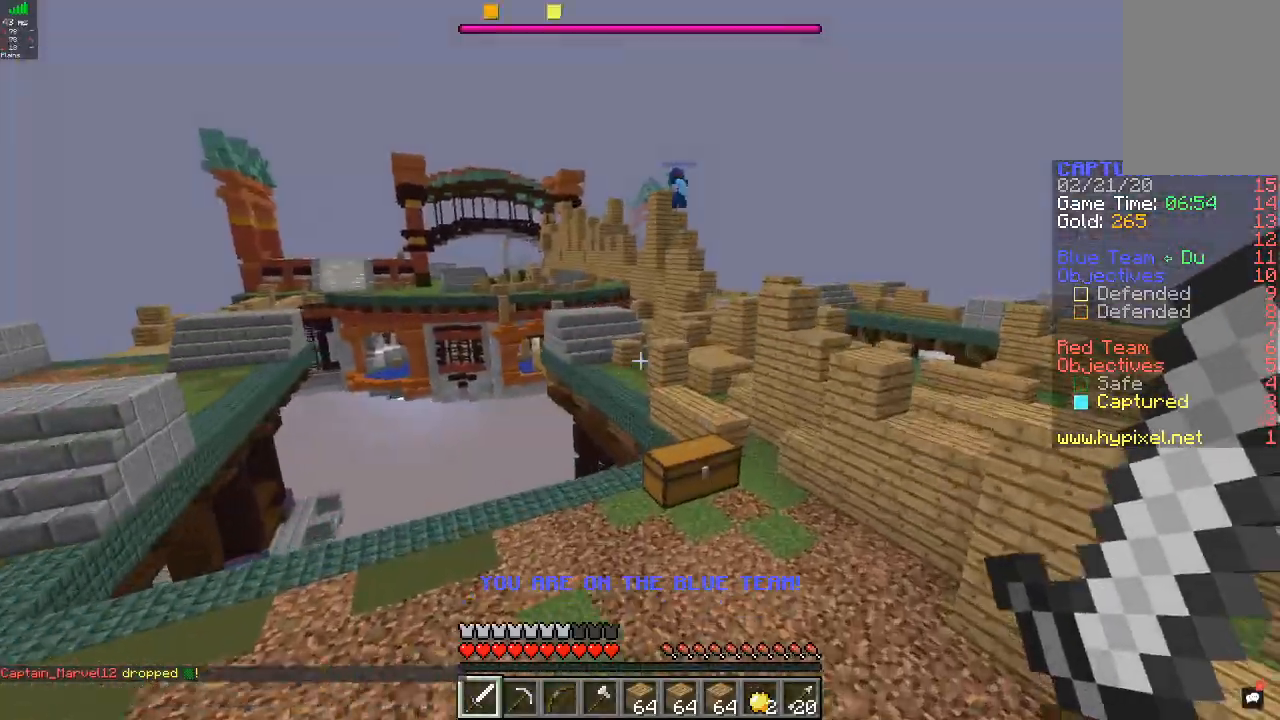
{"keys": ["a", "w"], "mouse": [], "events": []}
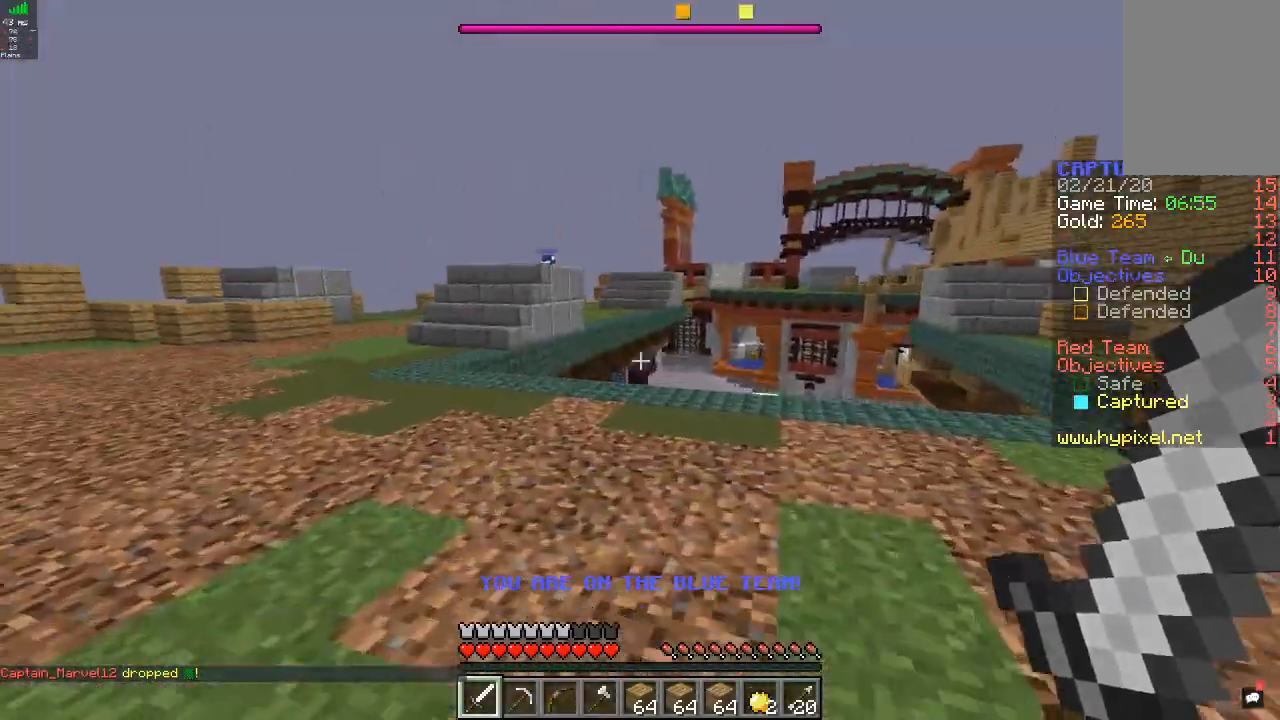
{"keys": ["w"], "mouse": [], "events": [[500, "a", "up"]]}